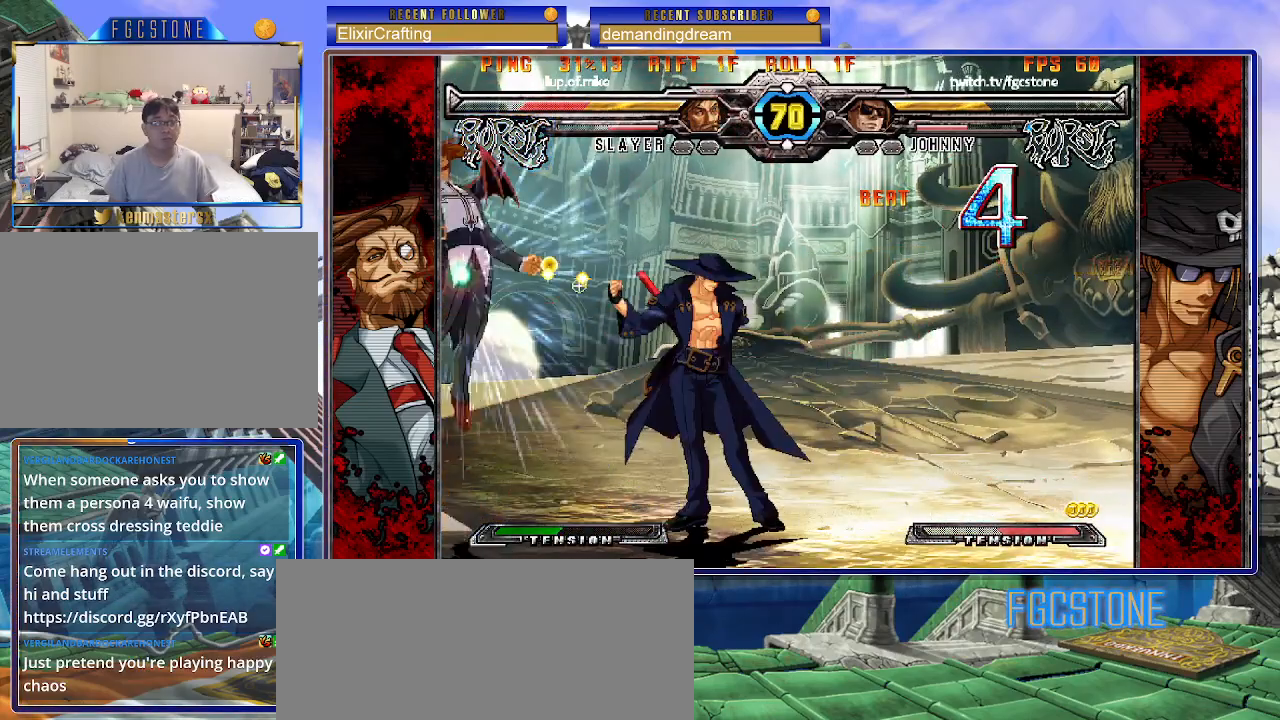
Gameplay with a controller (arcade stick); each line is a JSON object with the inputs held at the frame after it. "events" lists button and stick changes between this image and that frame as [ms after this image, input, new state], when the widget could be followed in between. Not read: L3 R3.
{"buttons": [], "left_stick": "right", "events": [[300, "left_stick", "right"]]}
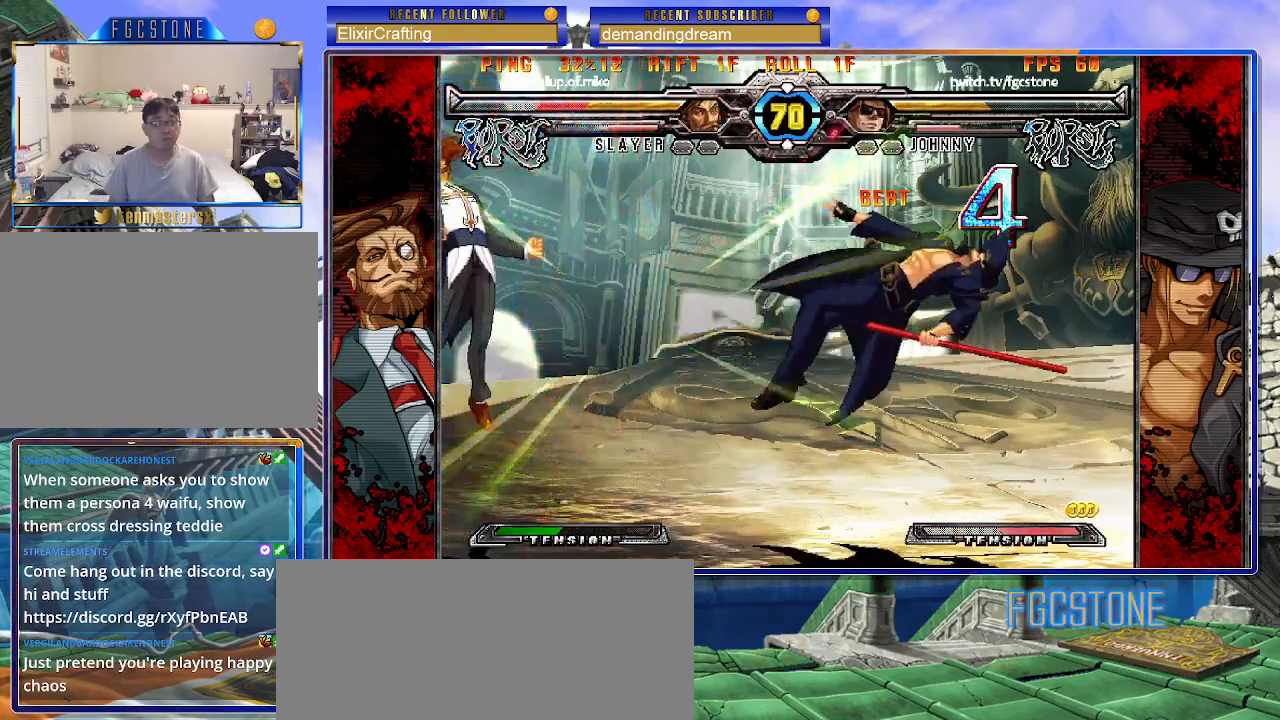
{"buttons": [], "left_stick": "right", "events": [[167, "K", "down"], [250, "K", "up"]]}
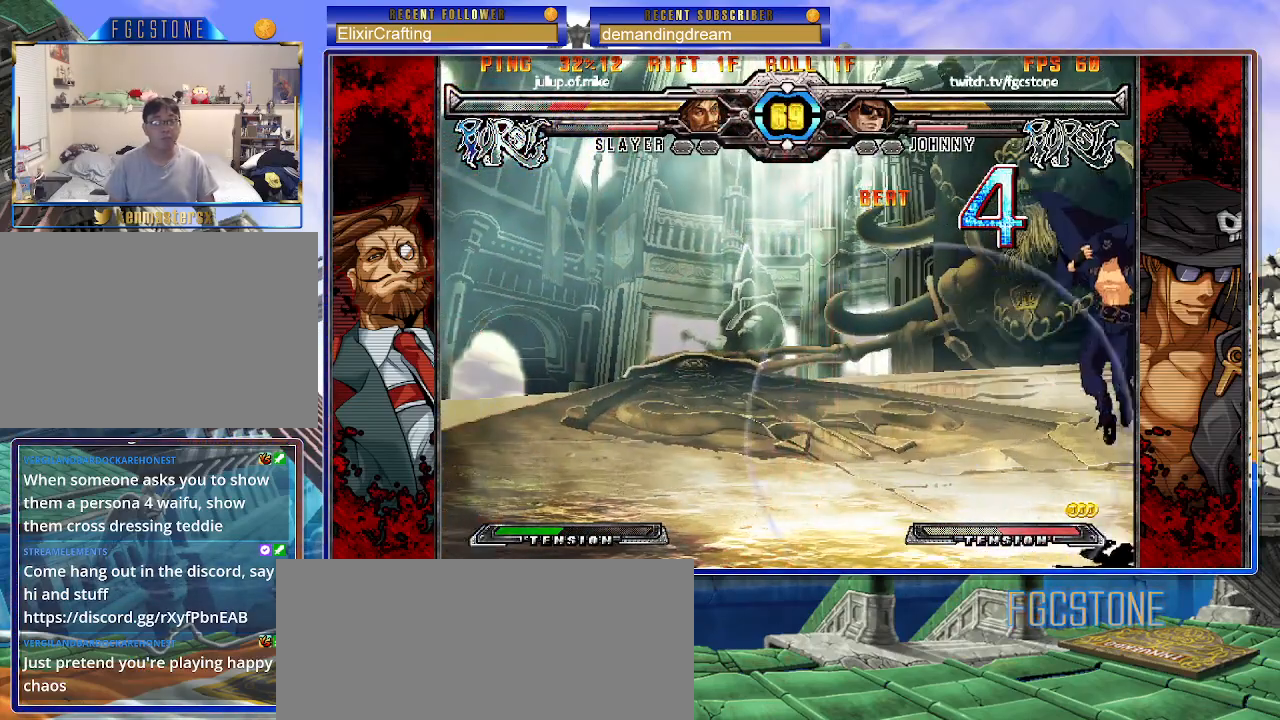
{"buttons": [], "left_stick": "right", "events": [[100, "left_stick", "down"], [250, "S", "down"], [250, "left_stick", "right"], [317, "S", "up"], [433, "HS", "down"], [433, "K", "down"], [433, "P", "down"], [467, "HS", "up"], [467, "P", "up"], [483, "K", "up"]]}
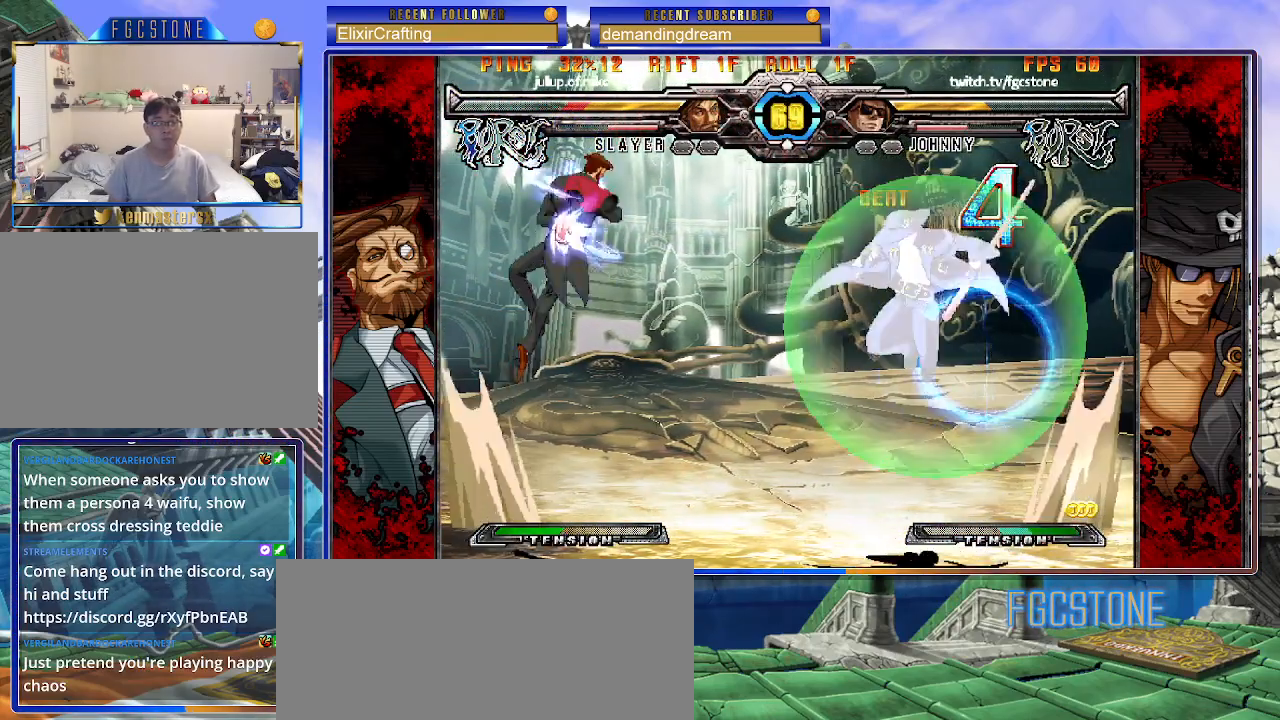
{"buttons": [], "left_stick": "left", "events": [[100, "HS", "down"], [183, "HS", "up"], [417, "left_stick", "center"], [483, "left_stick", "left"]]}
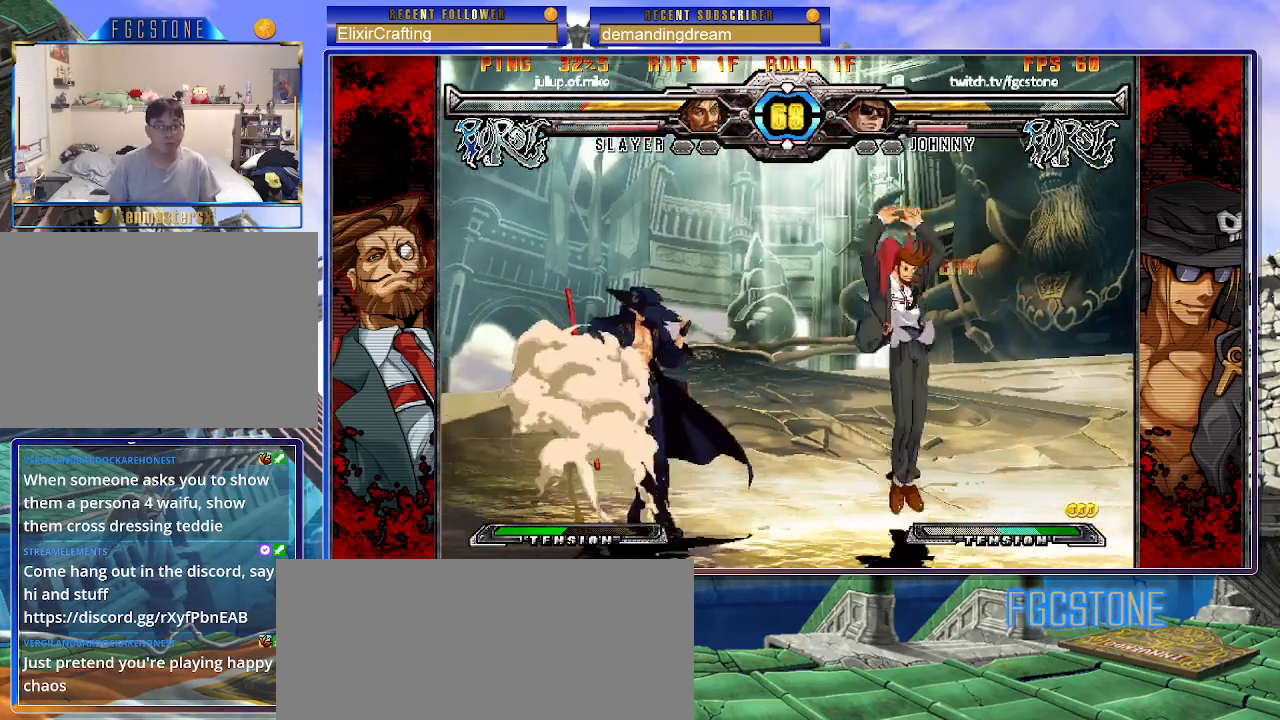
{"buttons": [], "left_stick": "left", "events": [[50, "K", "down"], [117, "K", "up"], [400, "HS", "down"], [500, "HS", "up"]]}
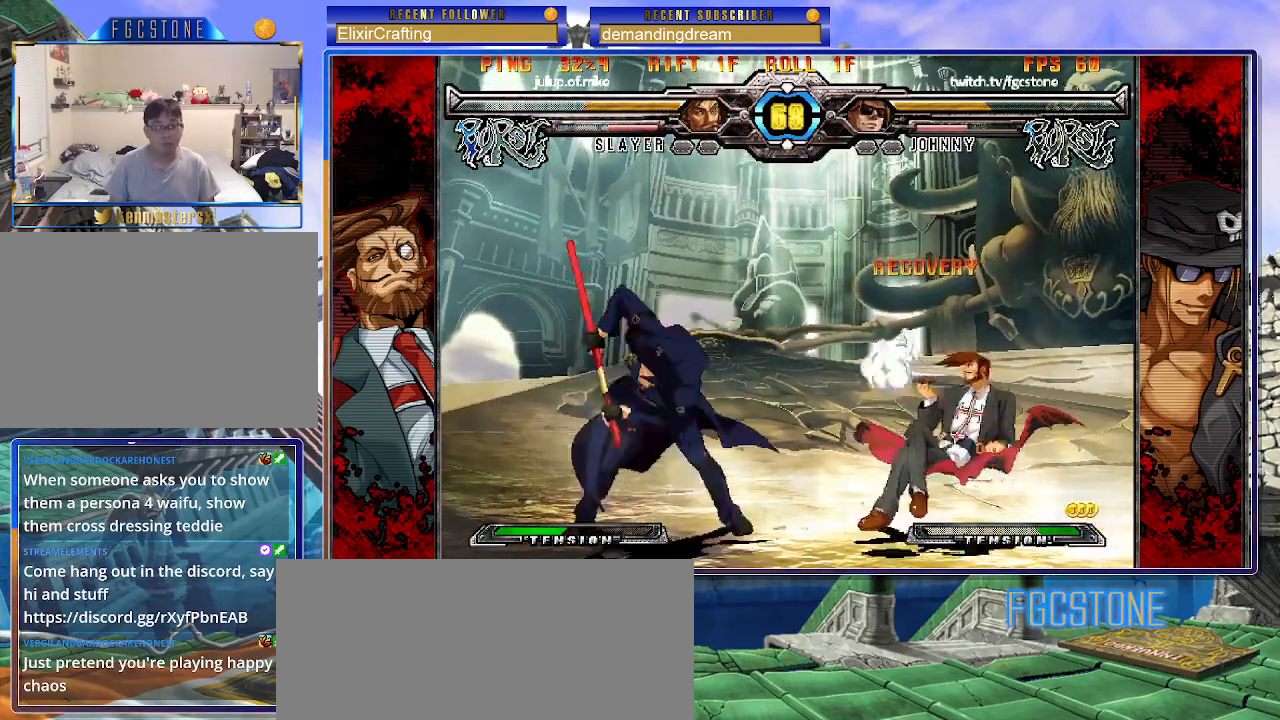
{"buttons": ["K"], "left_stick": "left", "events": [[83, "left_stick", "down"], [167, "left_stick", "right"], [233, "K", "down"], [250, "left_stick", "center"], [350, "left_stick", "down"], [467, "left_stick", "left"]]}
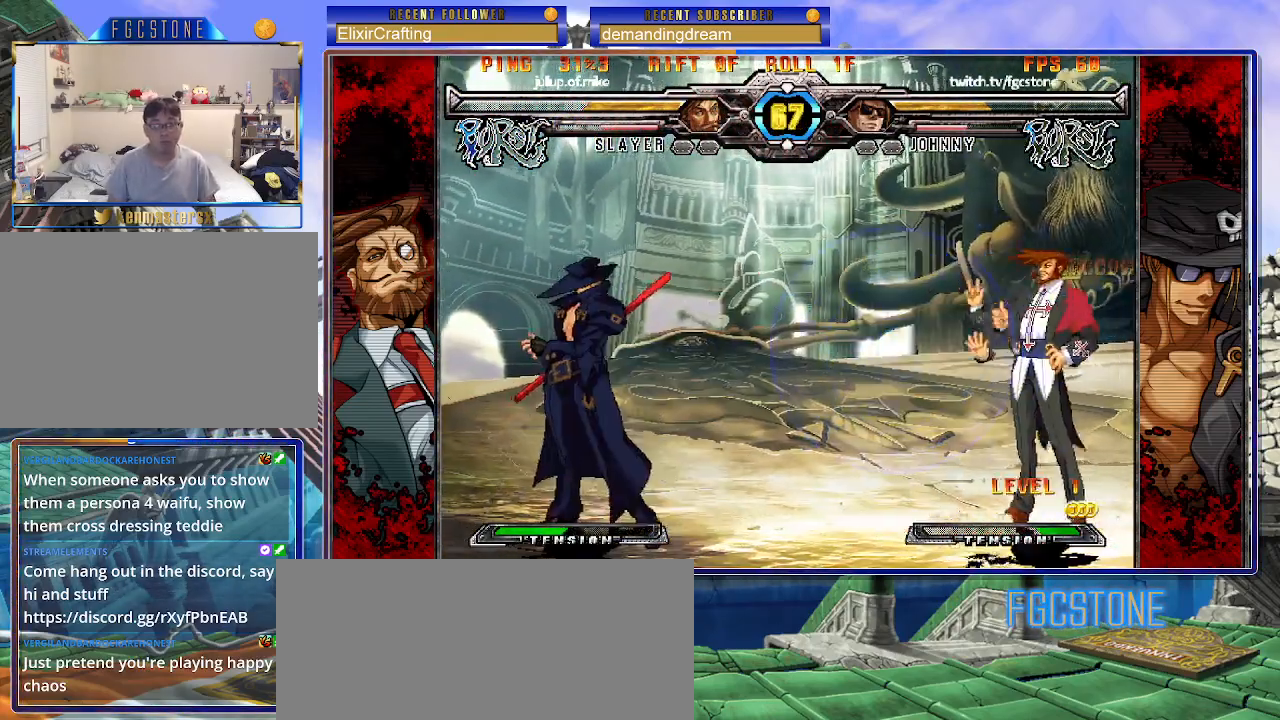
{"buttons": ["K"], "left_stick": "left", "events": [[17, "left_stick", "center"], [233, "left_stick", "left"], [400, "HS", "down"], [467, "HS", "up"]]}
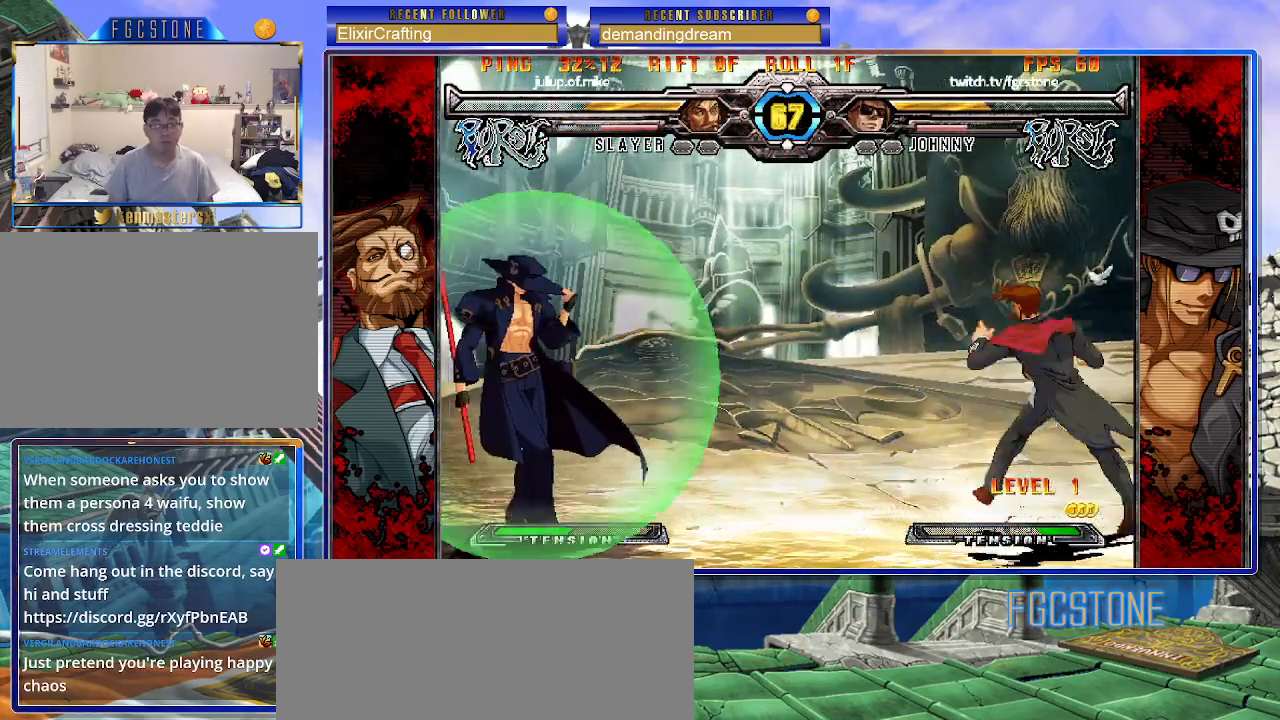
{"buttons": [], "left_stick": "left", "events": [[333, "K", "up"]]}
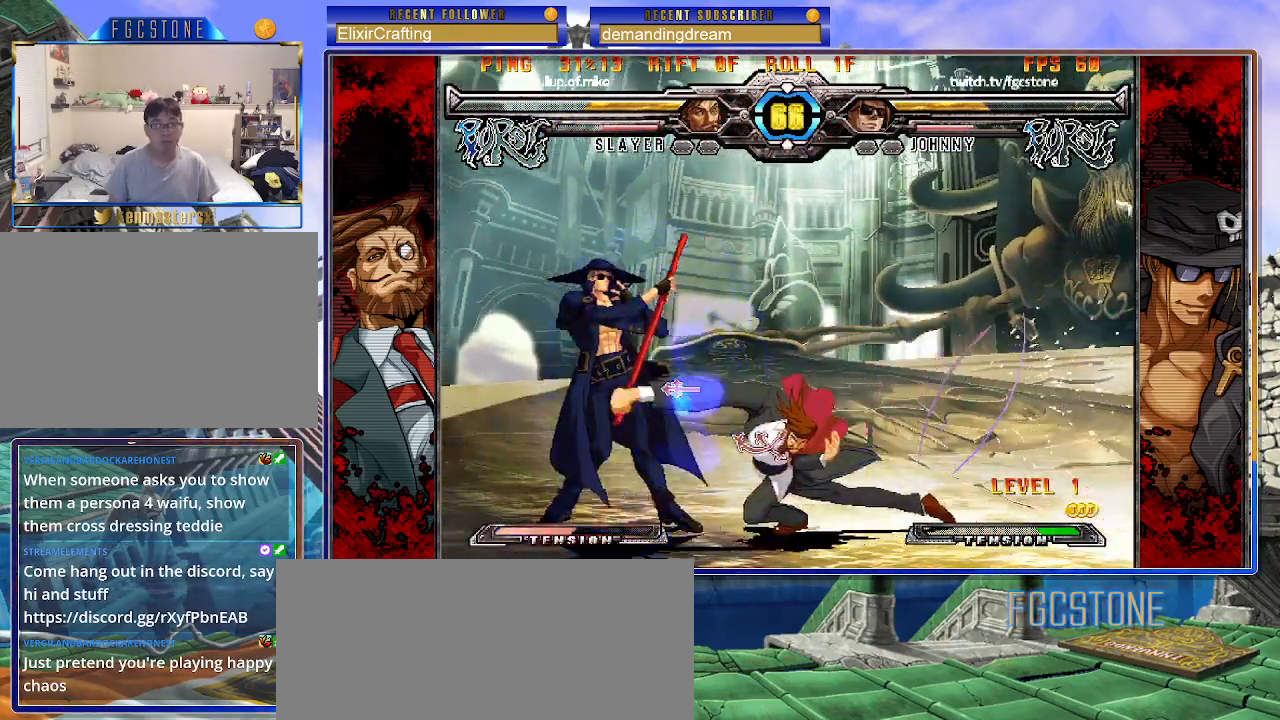
{"buttons": [], "left_stick": "left", "events": [[100, "left_stick", "right"], [167, "left_stick", "center"], [250, "left_stick", "right"], [417, "left_stick", "left"]]}
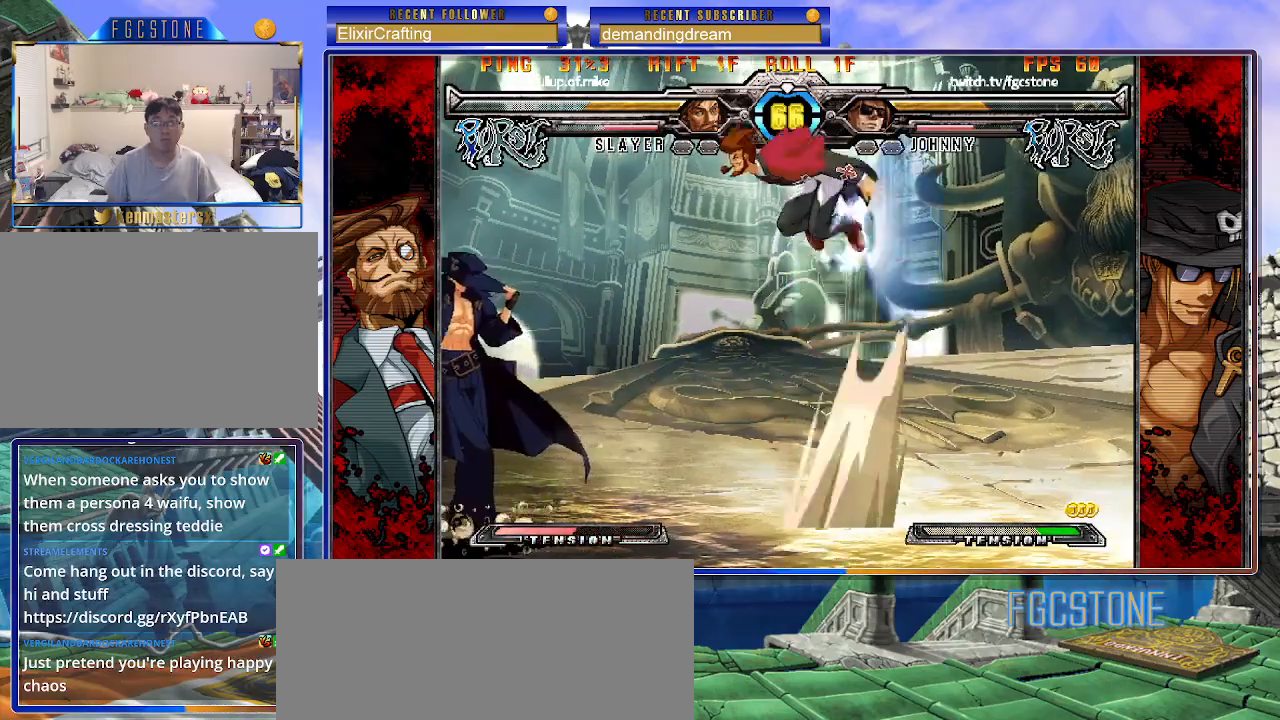
{"buttons": [], "left_stick": "center", "events": [[17, "HS", "down"], [133, "HS", "up"], [267, "left_stick", "down"], [350, "left_stick", "right"], [383, "P", "down"], [433, "left_stick", "center"], [467, "P", "up"]]}
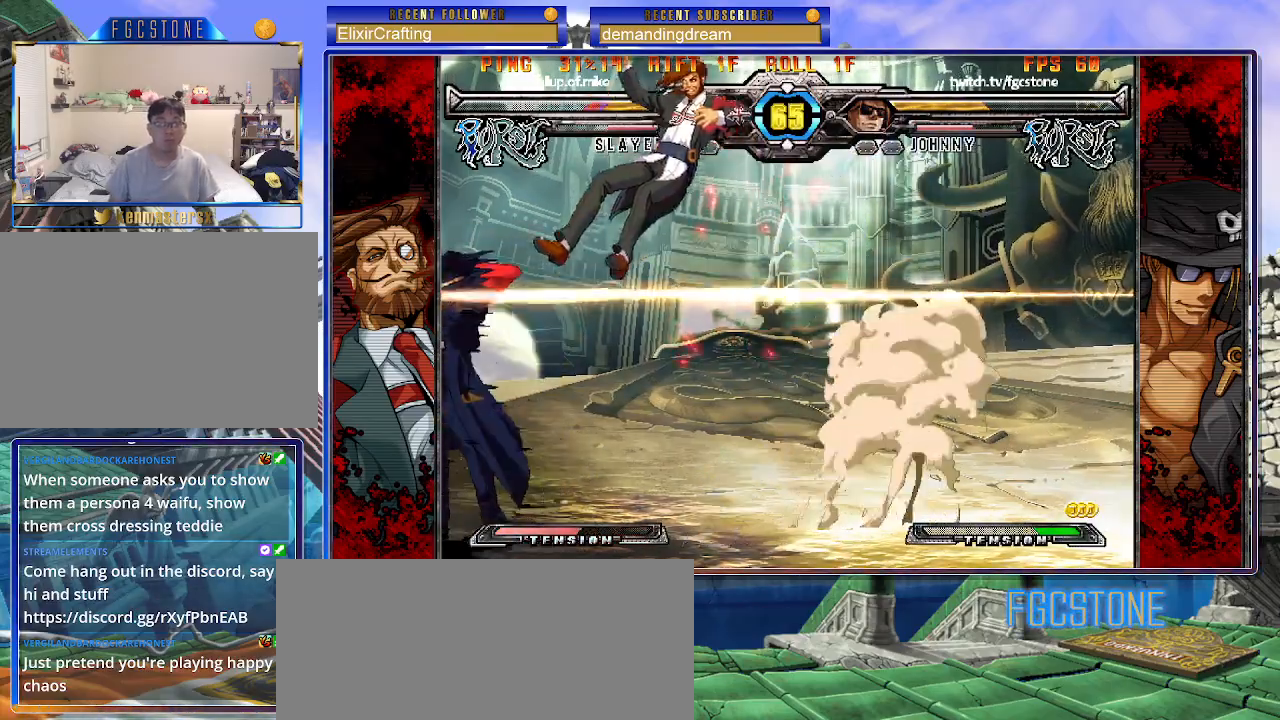
{"buttons": [], "left_stick": "center", "events": [[417, "left_stick", "right"], [483, "left_stick", "center"]]}
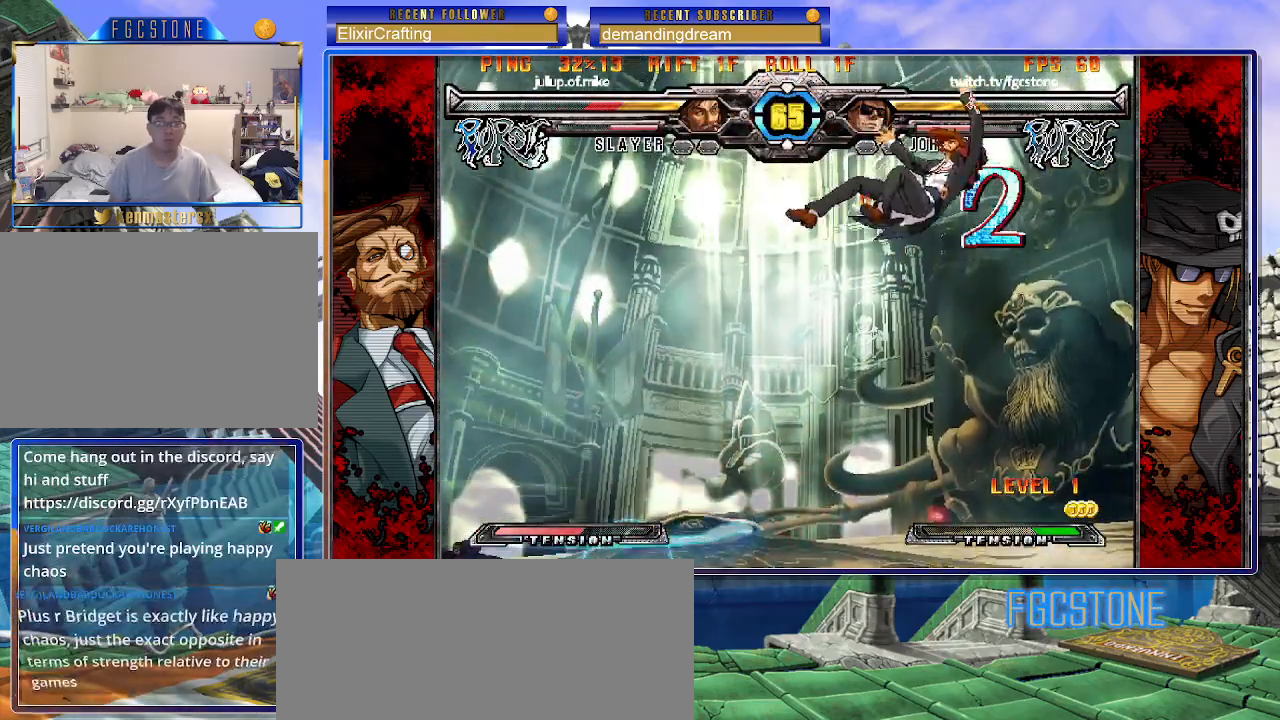
{"buttons": [], "left_stick": "right", "events": [[67, "left_stick", "right"], [250, "left_stick", "center"], [300, "left_stick", "right"]]}
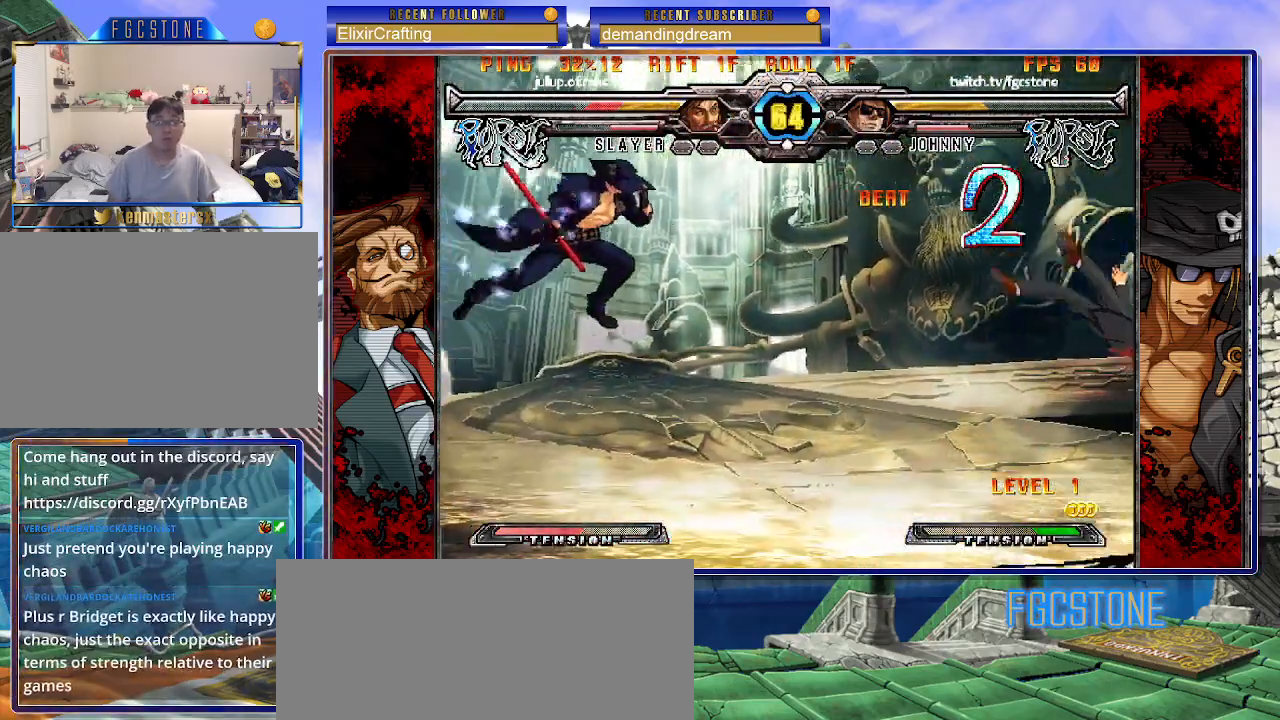
{"buttons": [], "left_stick": "left", "events": [[50, "left_stick", "center"], [183, "S", "down"], [267, "S", "up"], [450, "left_stick", "left"]]}
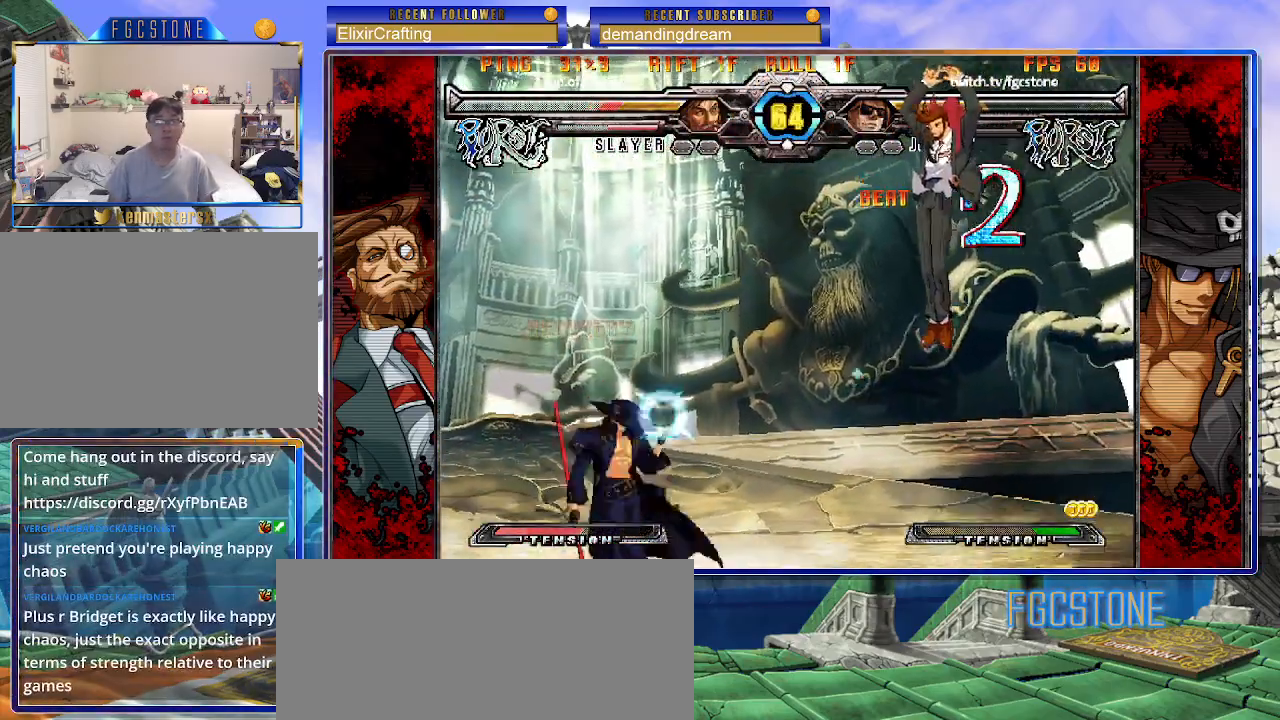
{"buttons": [], "left_stick": "center", "events": [[17, "left_stick", "center"], [83, "left_stick", "left"], [217, "left_stick", "down"], [300, "left_stick", "right"], [350, "HS", "down"], [400, "left_stick", "center"], [433, "HS", "up"]]}
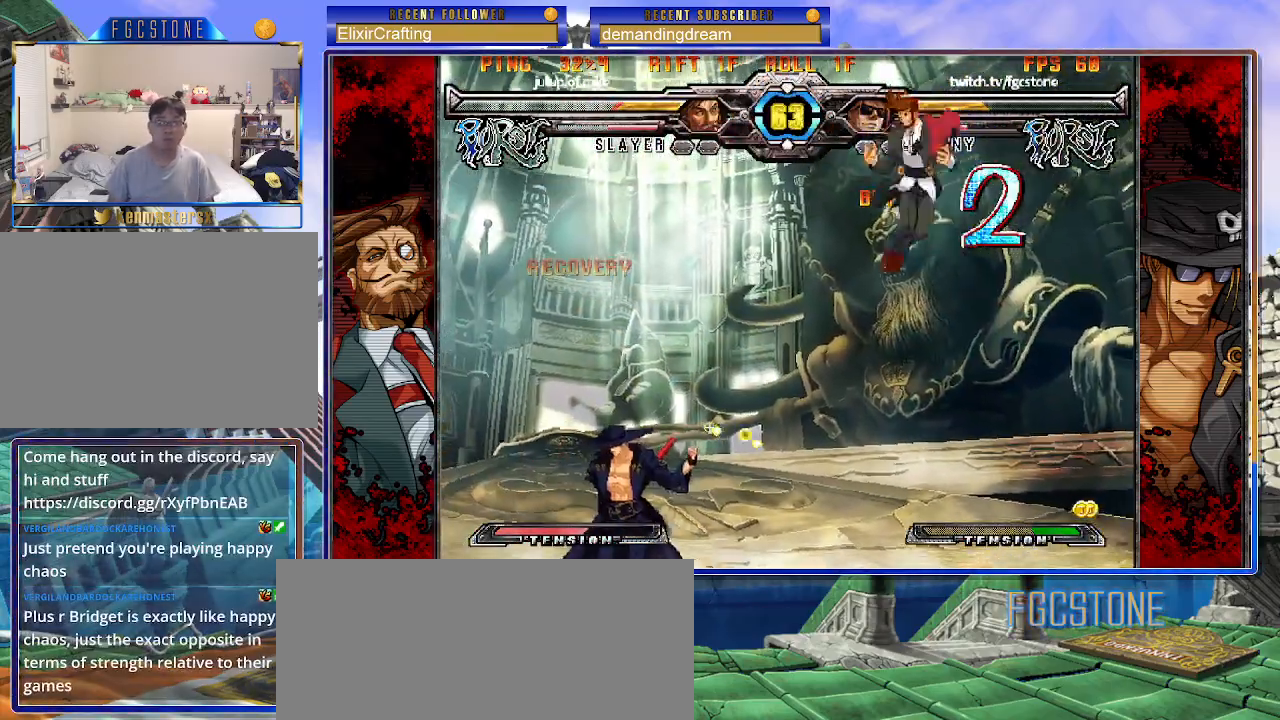
{"buttons": [], "left_stick": "left", "events": [[100, "left_stick", "right"], [150, "left_stick", "center"], [217, "left_stick", "right"], [350, "left_stick", "left"]]}
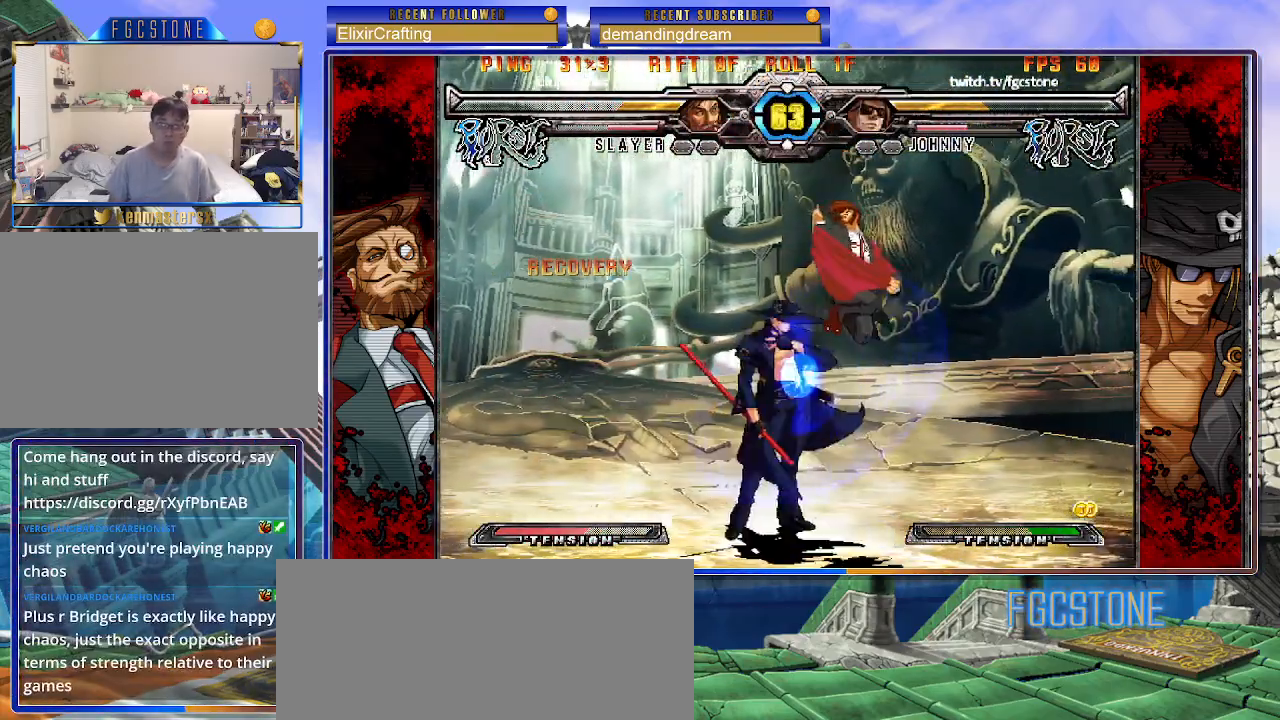
{"buttons": [], "left_stick": "left", "events": [[33, "S", "down"], [167, "S", "up"]]}
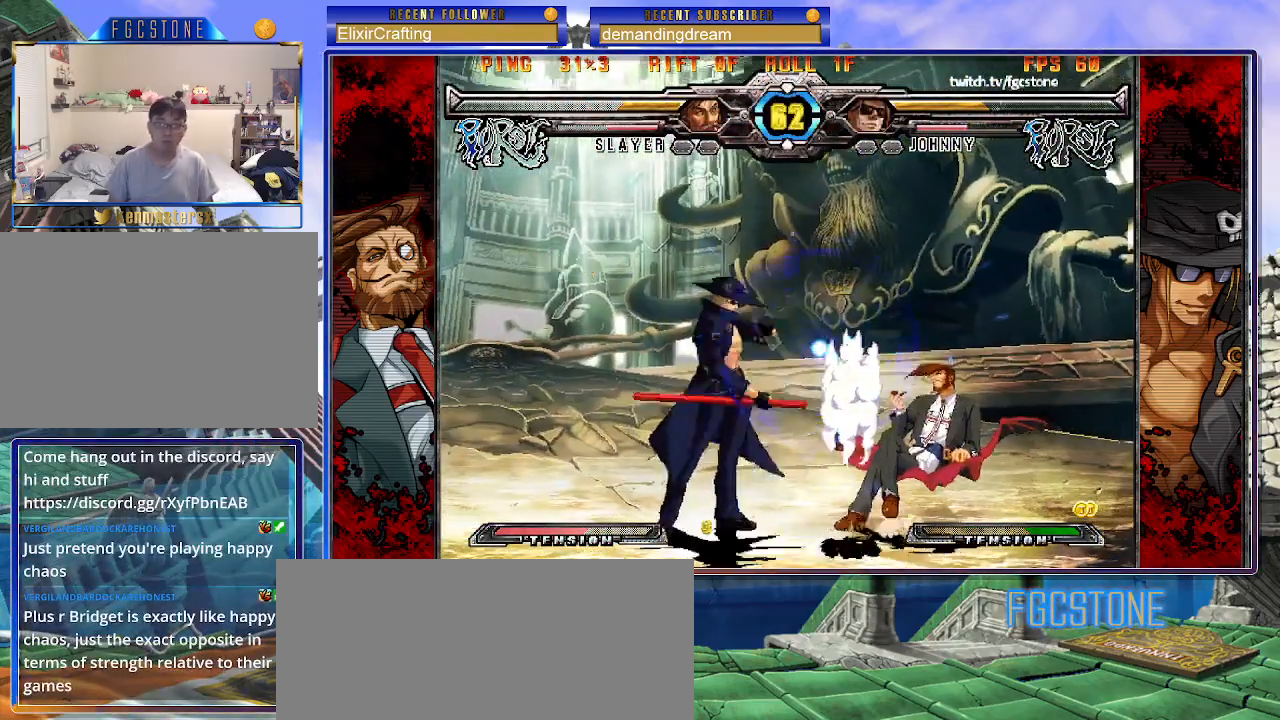
{"buttons": [], "left_stick": "right", "events": [[50, "K", "down"], [117, "K", "up"], [400, "left_stick", "center"], [450, "left_stick", "right"]]}
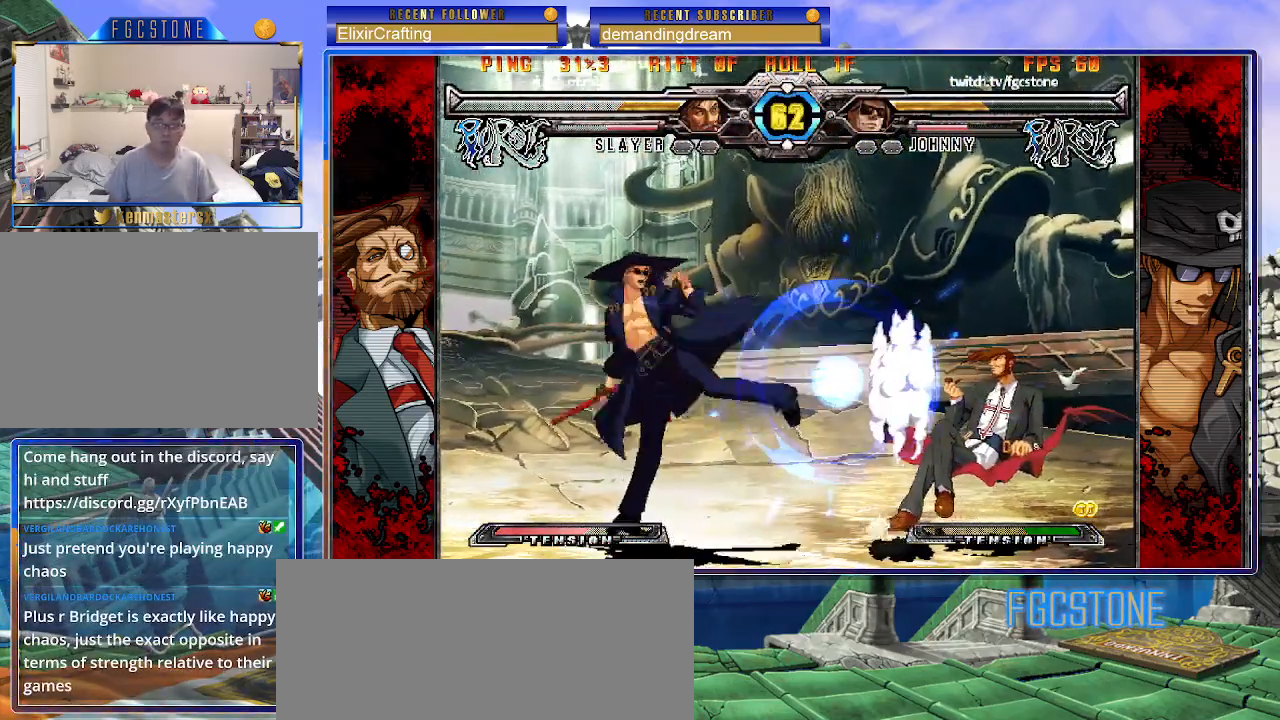
{"buttons": [], "left_stick": "right", "events": [[100, "HS", "down"], [183, "HS", "up"], [267, "left_stick", "center"], [333, "left_stick", "left"], [400, "left_stick", "down"], [500, "left_stick", "right"]]}
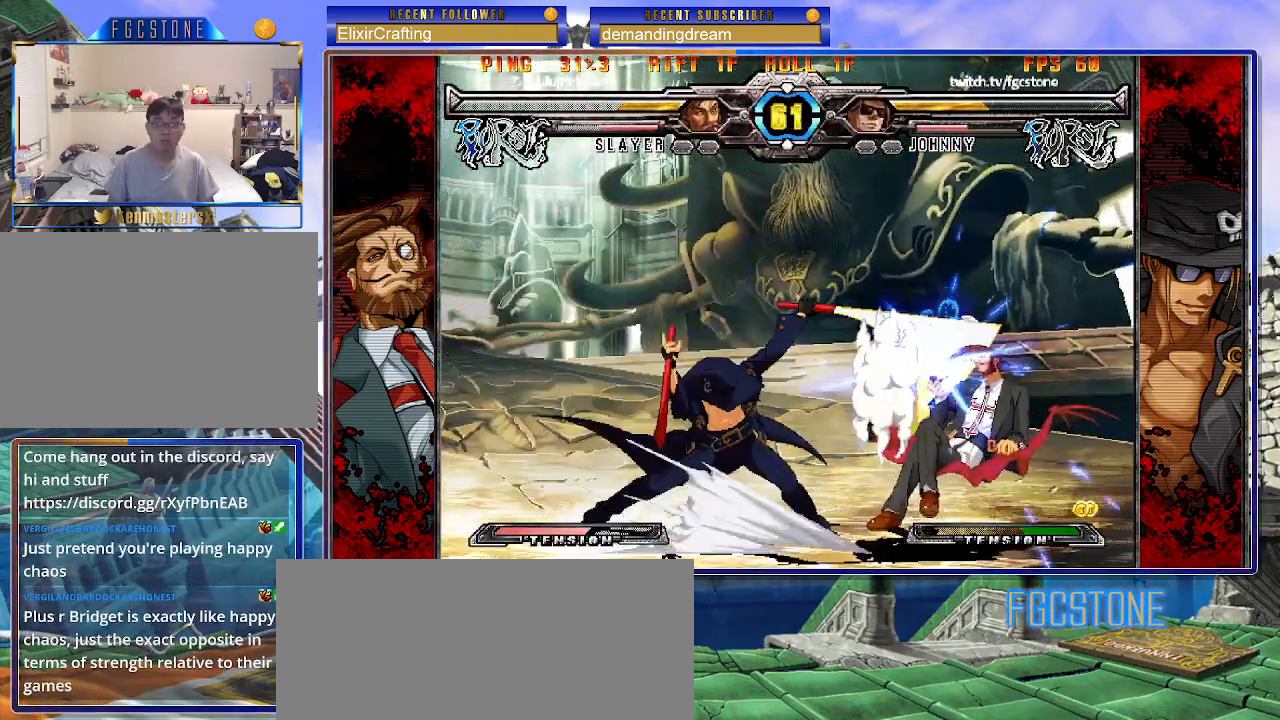
{"buttons": ["K"], "left_stick": "left", "events": [[33, "K", "down"], [100, "left_stick", "center"], [250, "HS", "down"], [300, "HS", "up"], [317, "left_stick", "right"], [500, "left_stick", "left"]]}
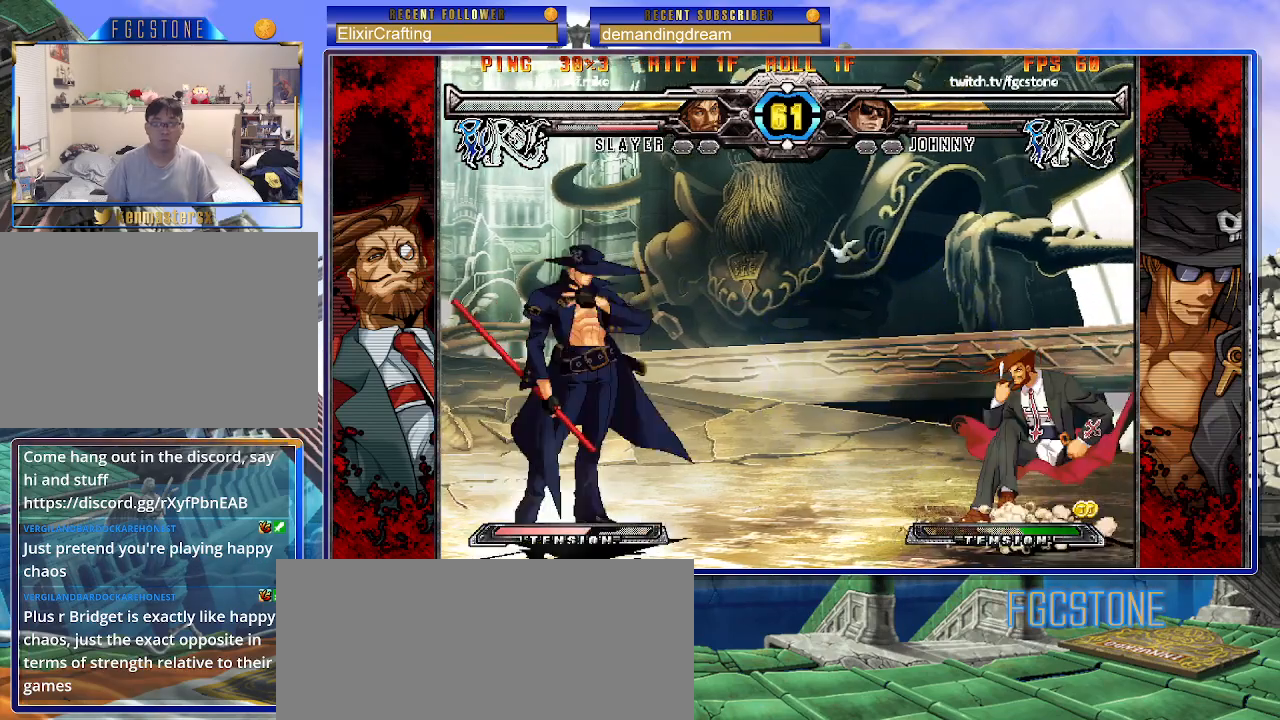
{"buttons": [], "left_stick": "center", "events": [[300, "K", "up"], [417, "left_stick", "right"], [483, "left_stick", "center"]]}
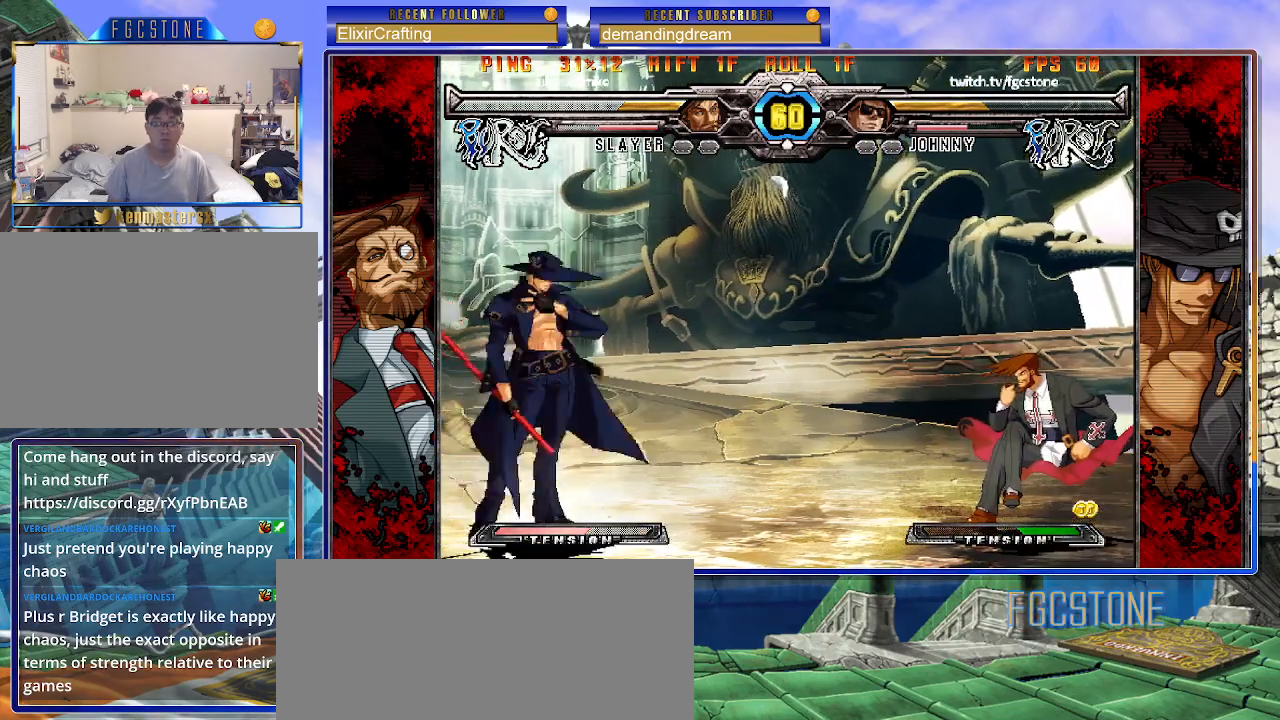
{"buttons": [], "left_stick": "down", "events": [[50, "left_stick", "right"], [200, "left_stick", "center"], [250, "left_stick", "left"], [267, "HS", "down"], [367, "HS", "up"], [467, "left_stick", "down"]]}
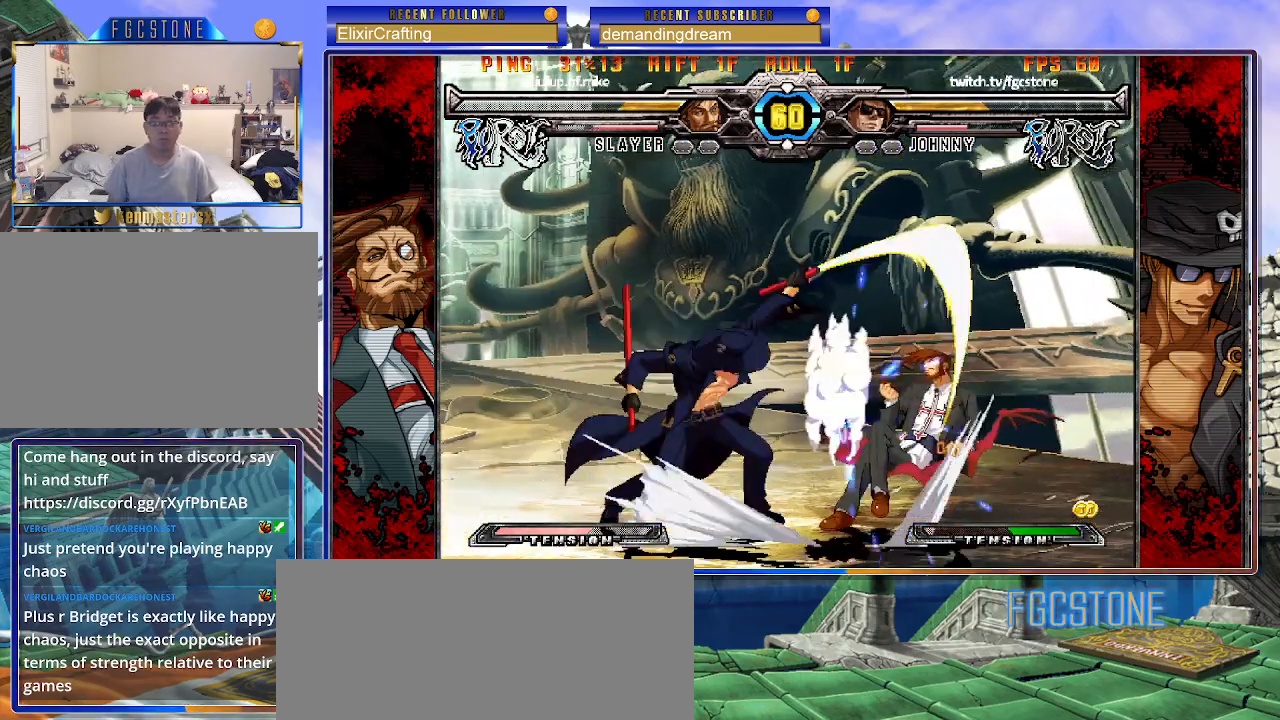
{"buttons": ["K"], "left_stick": "right", "events": [[50, "left_stick", "right"], [100, "K", "down"], [117, "left_stick", "center"], [233, "HS", "down"], [250, "left_stick", "right"], [283, "HS", "up"], [300, "left_stick", "center"], [383, "left_stick", "right"]]}
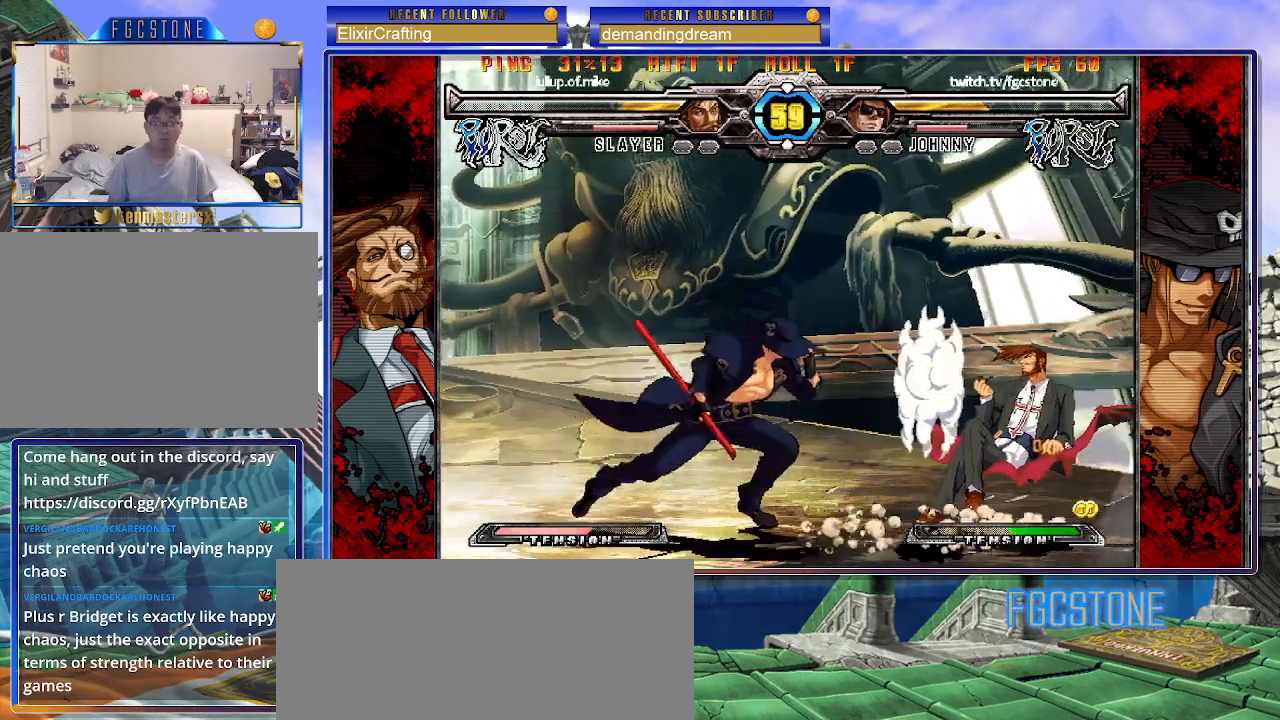
{"buttons": ["S"], "left_stick": "down", "events": [[17, "K", "up"], [17, "left_stick", "down-right"], [100, "K", "down"], [133, "left_stick", "down"], [183, "K", "up"], [267, "S", "down"], [400, "S", "up"], [467, "S", "down"]]}
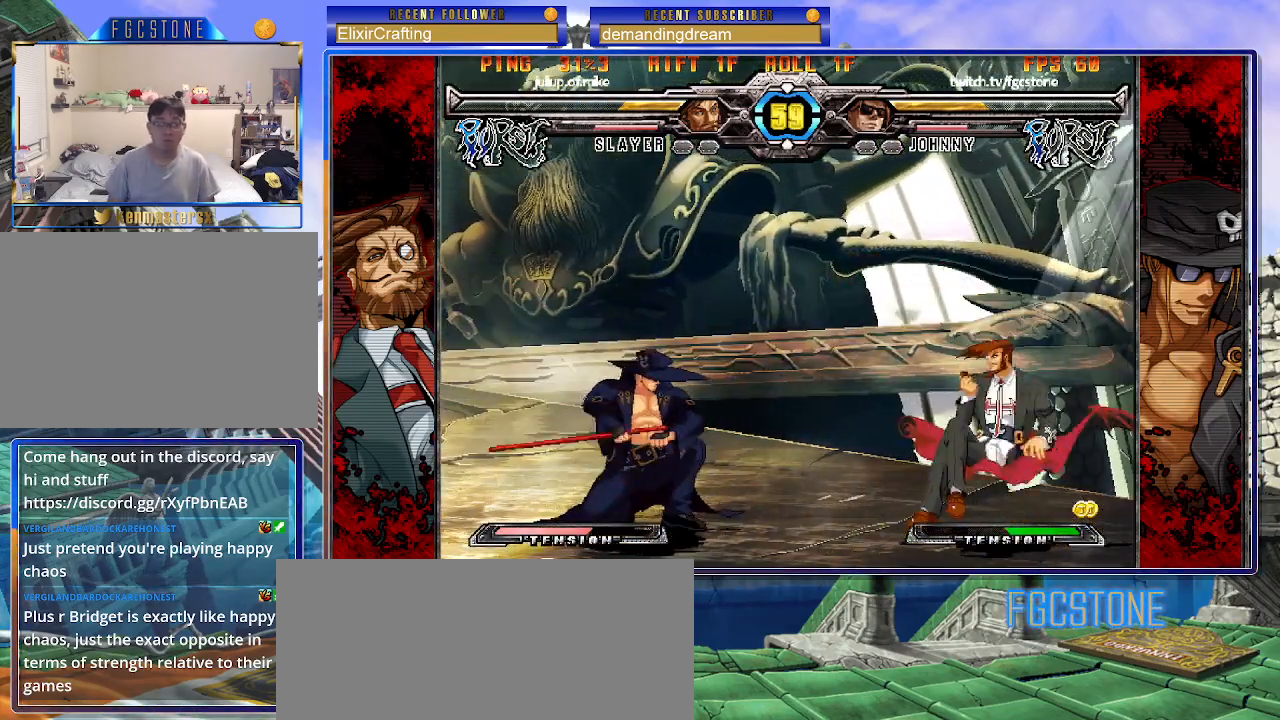
{"buttons": [], "left_stick": "left", "events": [[67, "S", "up"], [117, "left_stick", "center"], [183, "left_stick", "left"], [250, "left_stick", "down"], [333, "left_stick", "right"], [400, "left_stick", "center"], [450, "left_stick", "left"]]}
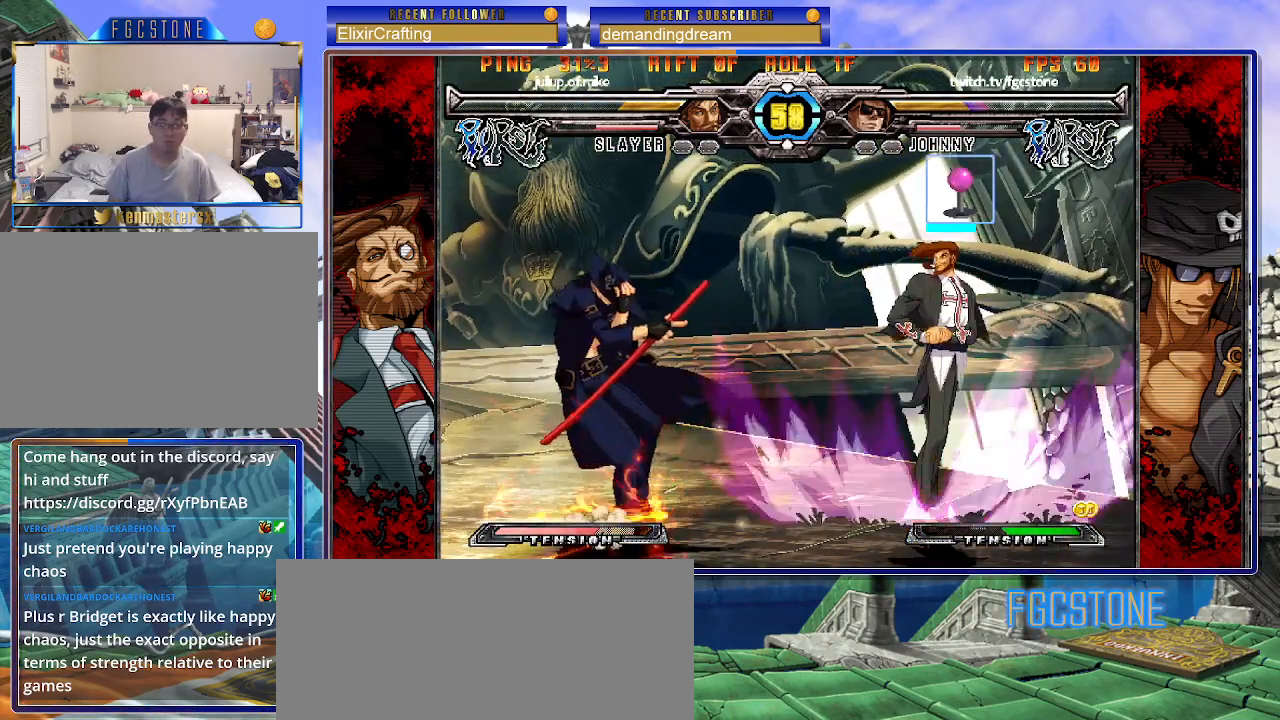
{"buttons": [], "left_stick": "down-left", "events": [[167, "left_stick", "down-right"], [250, "left_stick", "left"], [433, "left_stick", "down-left"]]}
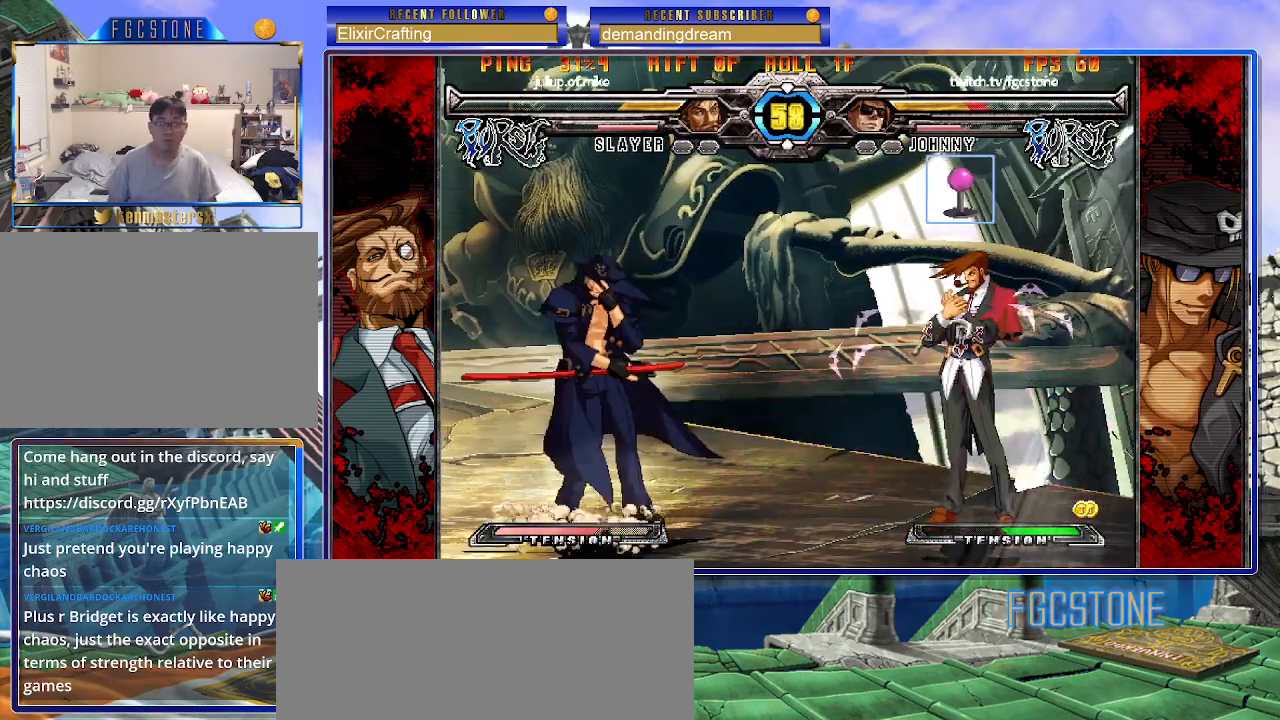
{"buttons": [], "left_stick": "center", "events": [[100, "HS", "down"], [233, "HS", "up"], [483, "left_stick", "center"]]}
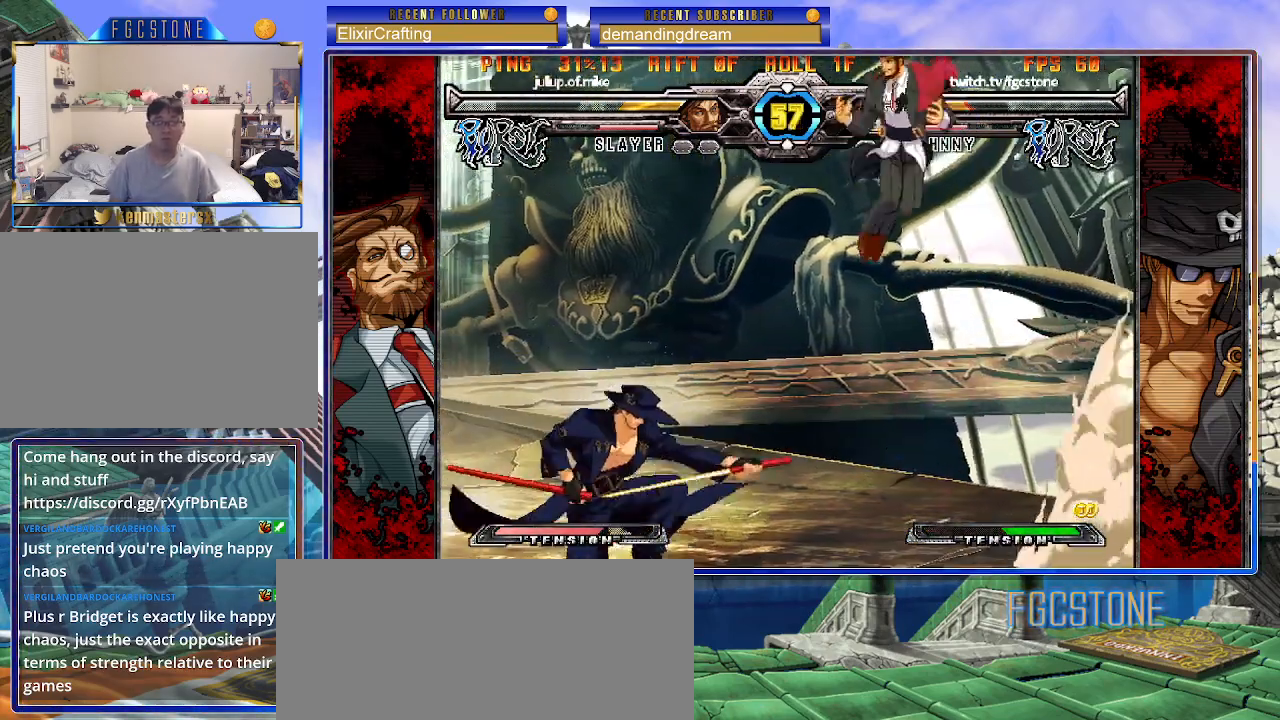
{"buttons": [], "left_stick": "left", "events": [[150, "left_stick", "left"], [217, "left_stick", "center"], [283, "left_stick", "left"]]}
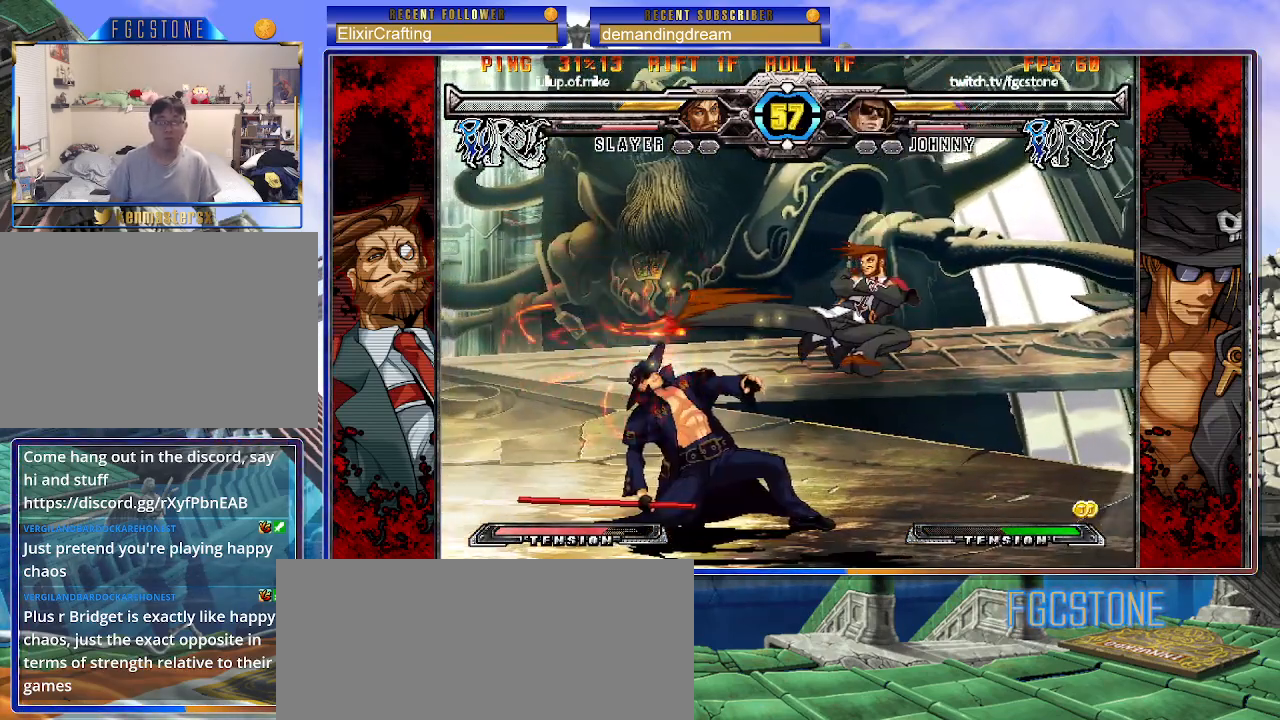
{"buttons": [], "left_stick": "left", "events": [[217, "K", "down"], [317, "K", "up"]]}
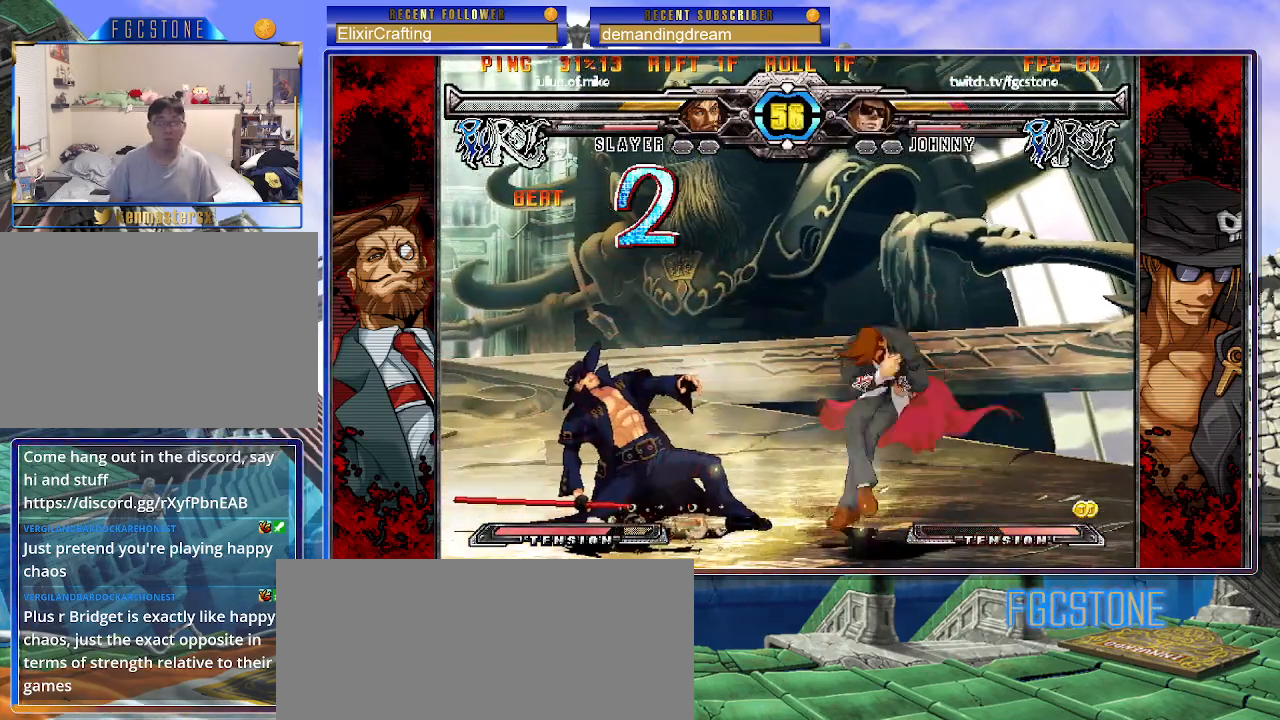
{"buttons": [], "left_stick": "down-left", "events": [[217, "left_stick", "down-left"]]}
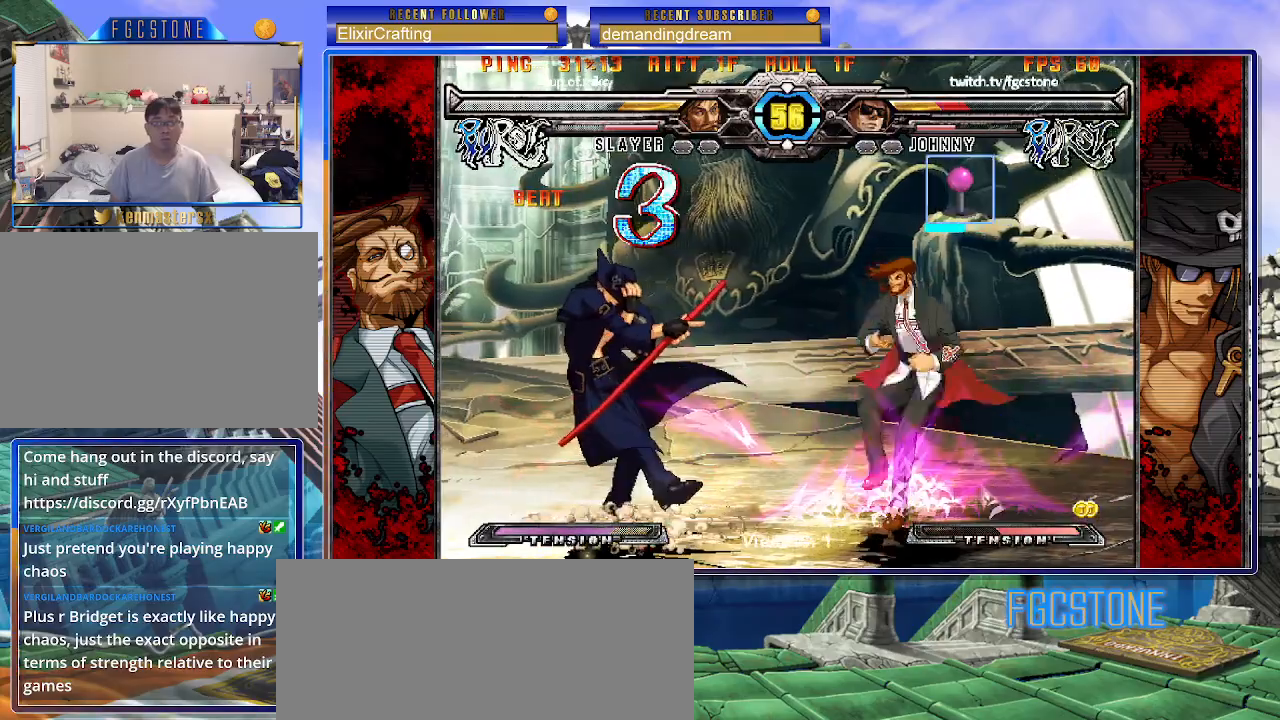
{"buttons": [], "left_stick": "down-left", "events": [[83, "K", "down"], [83, "P", "down"], [83, "left_stick", "right"], [100, "K", "up"], [133, "P", "up"], [167, "left_stick", "left"], [250, "left_stick", "down-right"], [300, "left_stick", "down-left"]]}